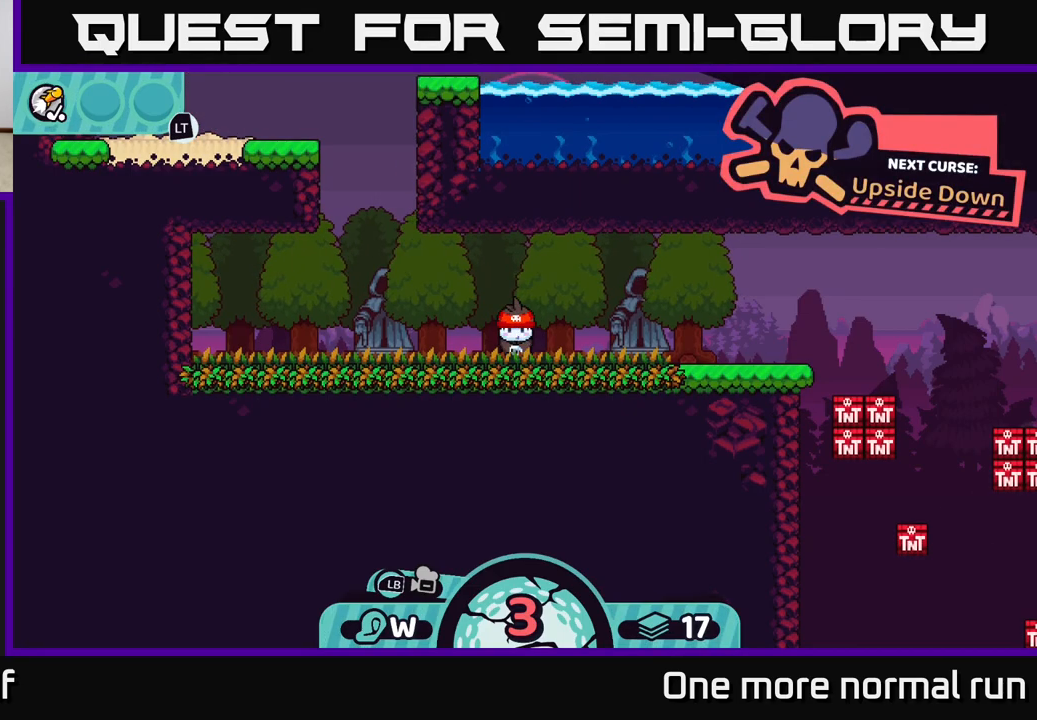
Gameplay with a controller (Xbox layout); each line is a JSON object with the inputs held at the frame after it (dt_ms = milliseconds from this image to that frame). "button_events" lists button changes between this image and that frame as [ms after this image, input, new state], when the widget could be followed in between (sticks are given only as held states).
{"dt_ms": 500, "buttons": ["R2"], "left_stick": "center", "right_stick": "center", "button_events": []}
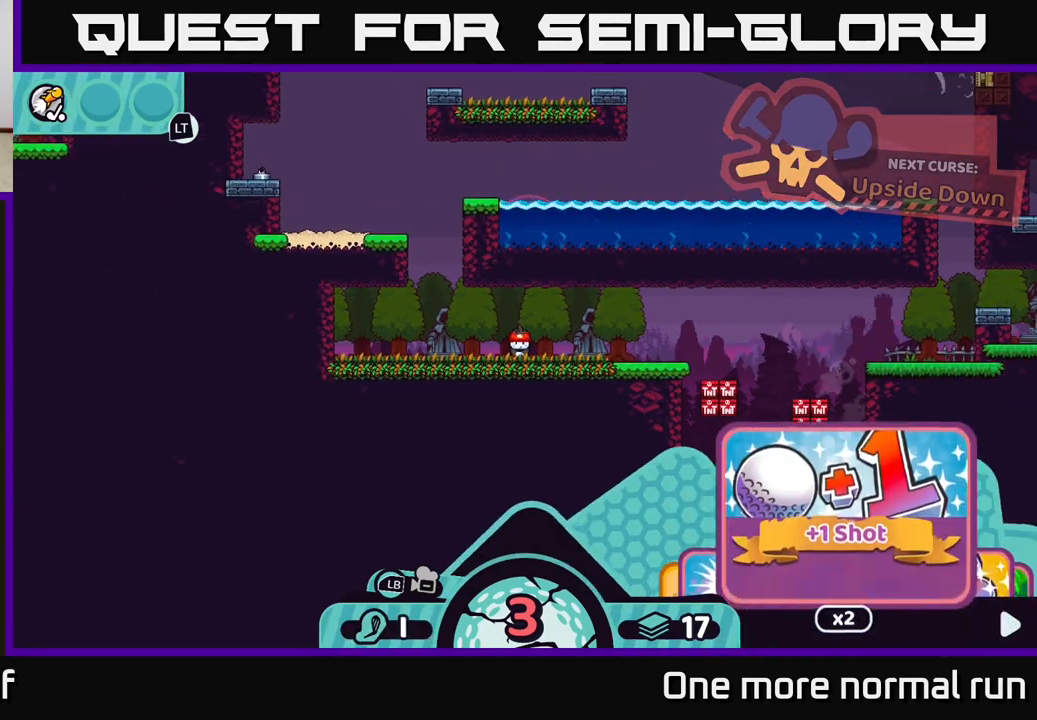
{"dt_ms": 500, "buttons": ["R2"], "left_stick": "center", "right_stick": "center", "button_events": [[100, "R2", "up"], [317, "R2", "down"]]}
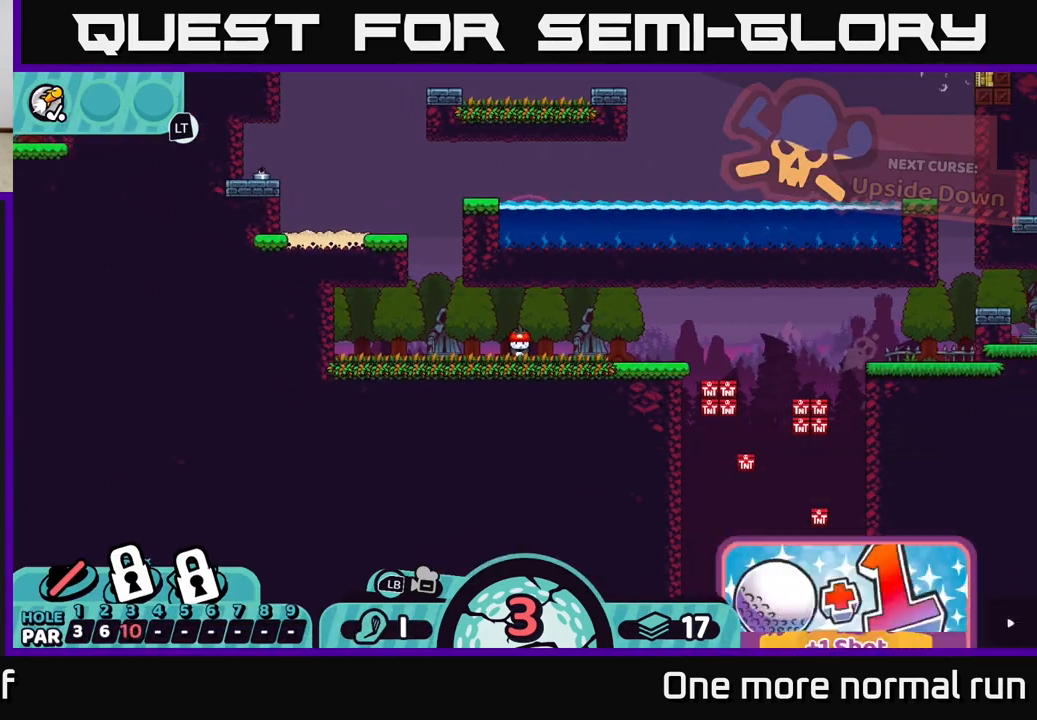
{"dt_ms": 500, "buttons": [], "left_stick": "center", "right_stick": "center", "button_events": [[17, "R2", "up"]]}
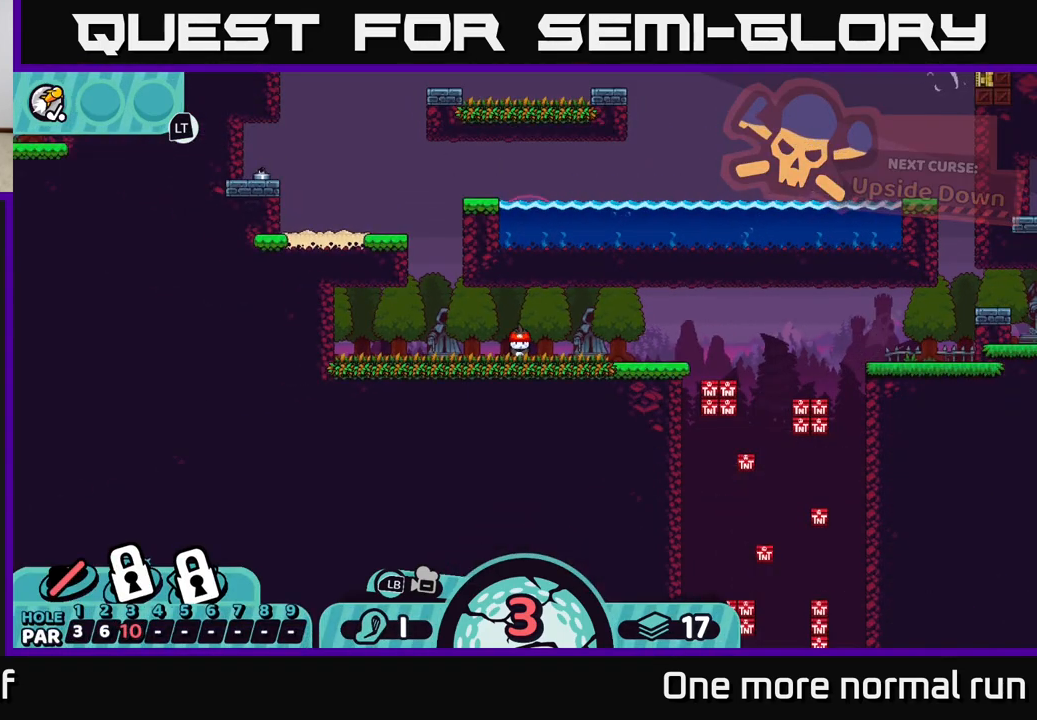
{"dt_ms": 500, "buttons": [], "left_stick": "center", "right_stick": "center", "button_events": []}
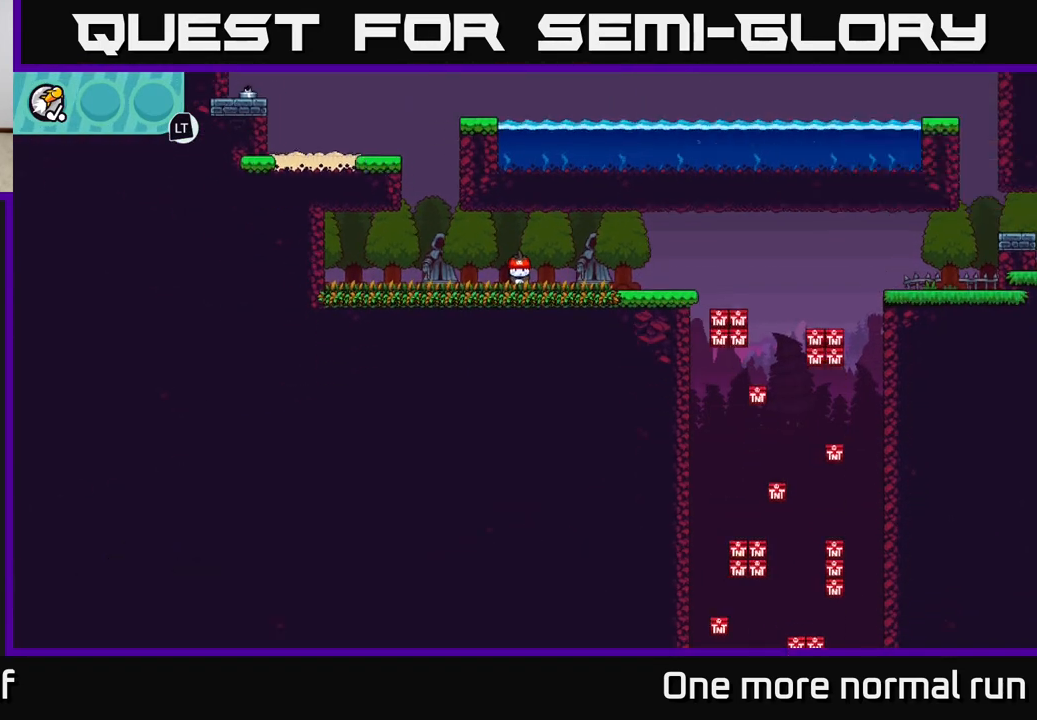
{"dt_ms": 500, "buttons": [], "left_stick": "down-right", "right_stick": "center", "button_events": [[17, "B", "down"], [83, "B", "up"]]}
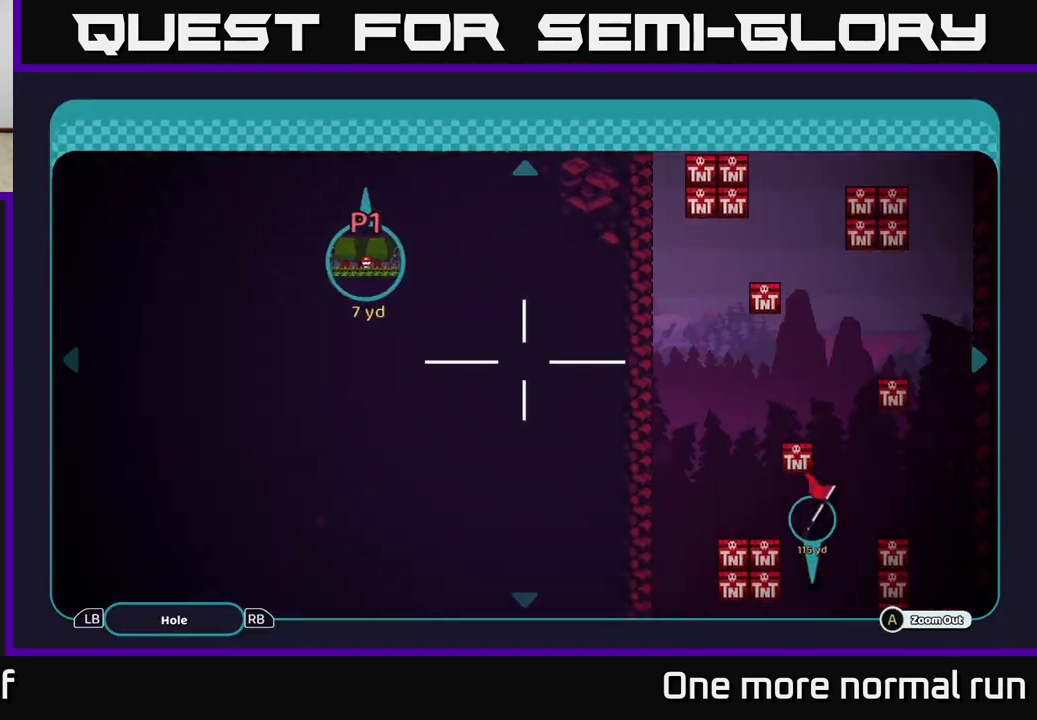
{"dt_ms": 500, "buttons": [], "left_stick": "down", "right_stick": "center", "button_events": []}
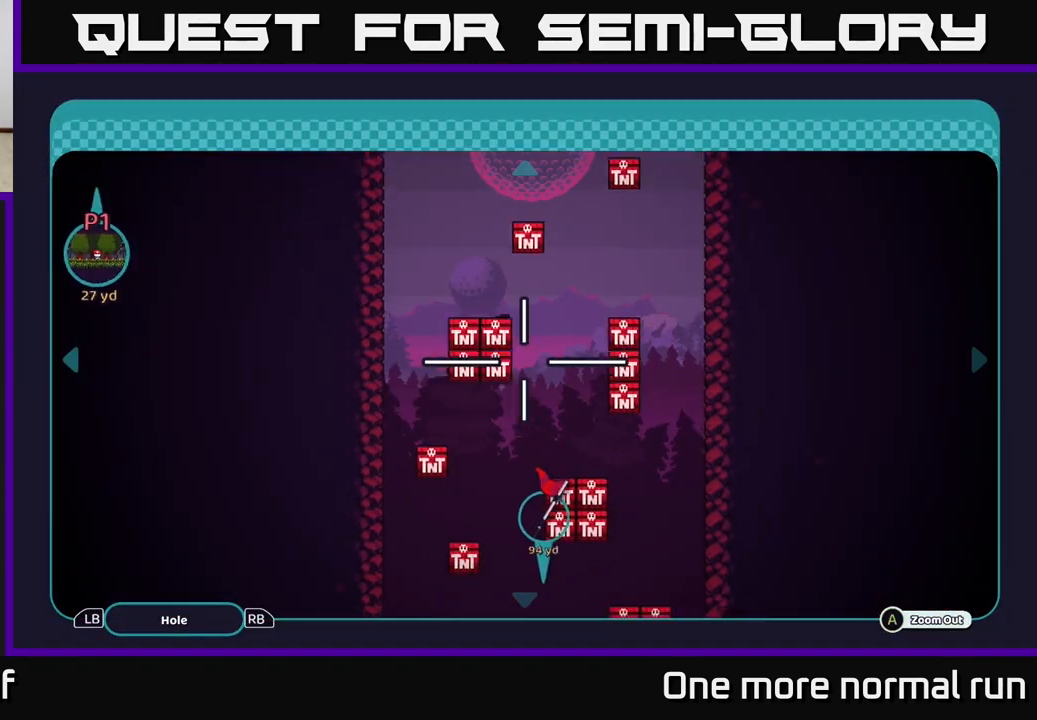
{"dt_ms": 500, "buttons": [], "left_stick": "down", "right_stick": "center", "button_events": []}
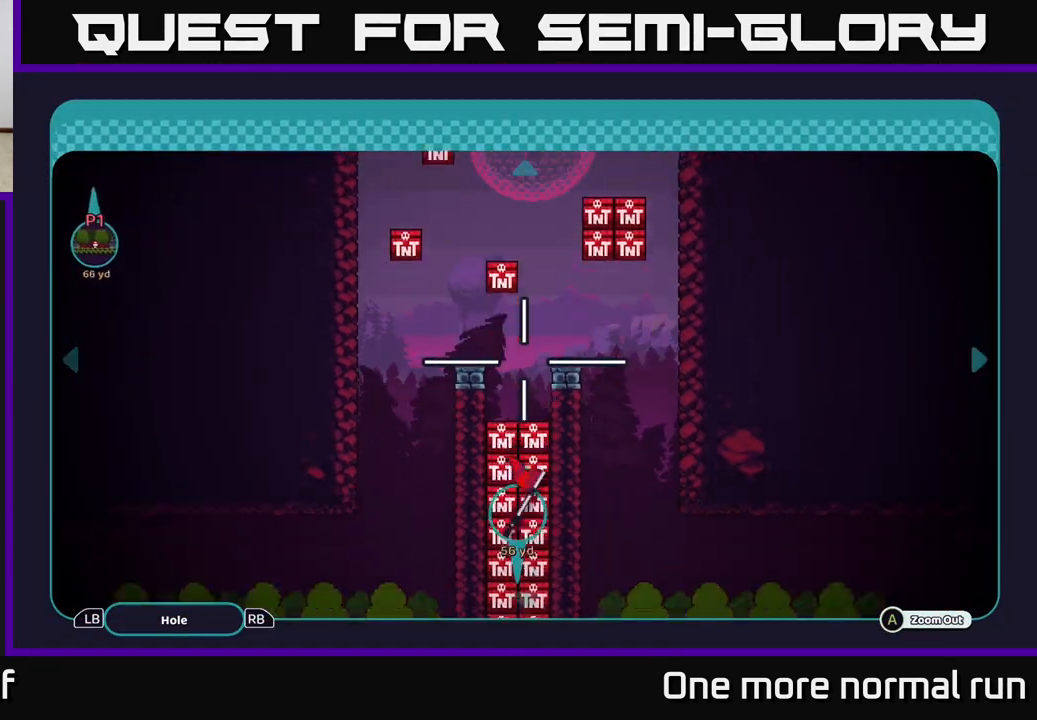
{"dt_ms": 500, "buttons": [], "left_stick": "down", "right_stick": "center", "button_events": []}
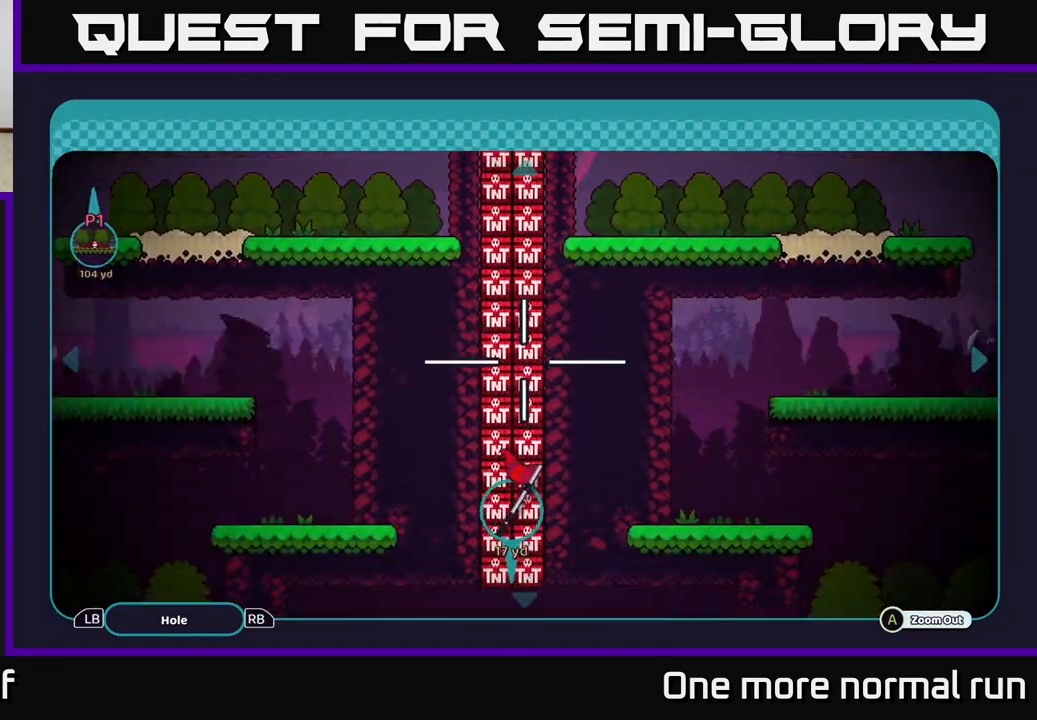
{"dt_ms": 1000, "buttons": [], "left_stick": "center", "right_stick": "center", "button_events": [[550, "B", "down"], [683, "B", "up"]]}
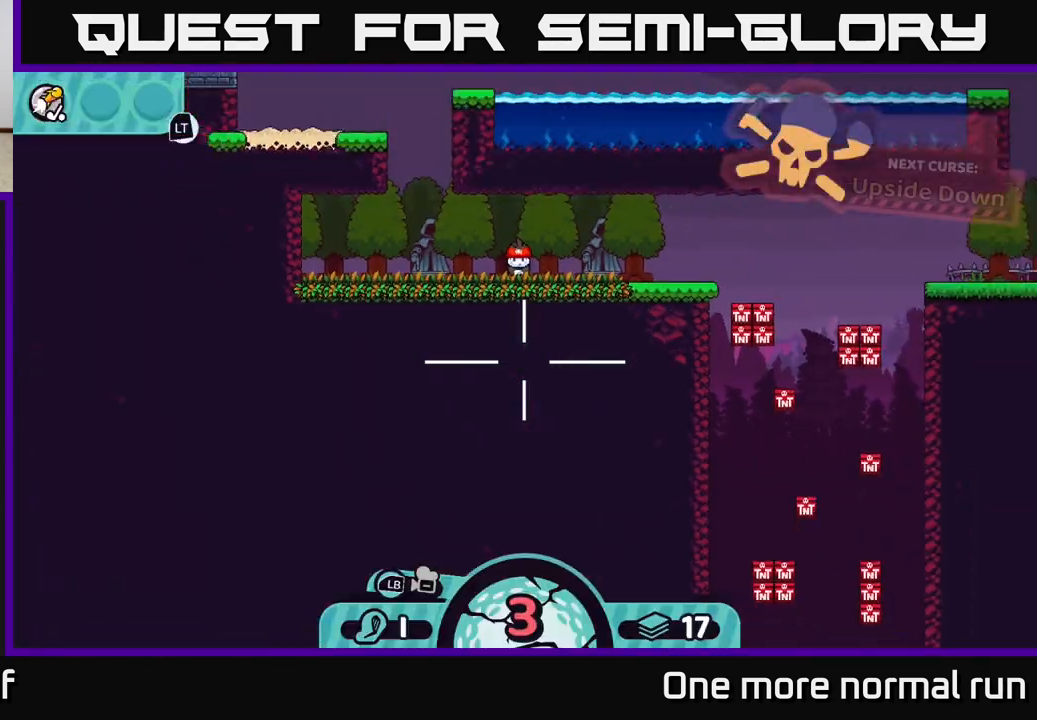
{"dt_ms": 500, "buttons": [], "left_stick": "center", "right_stick": "center", "button_events": []}
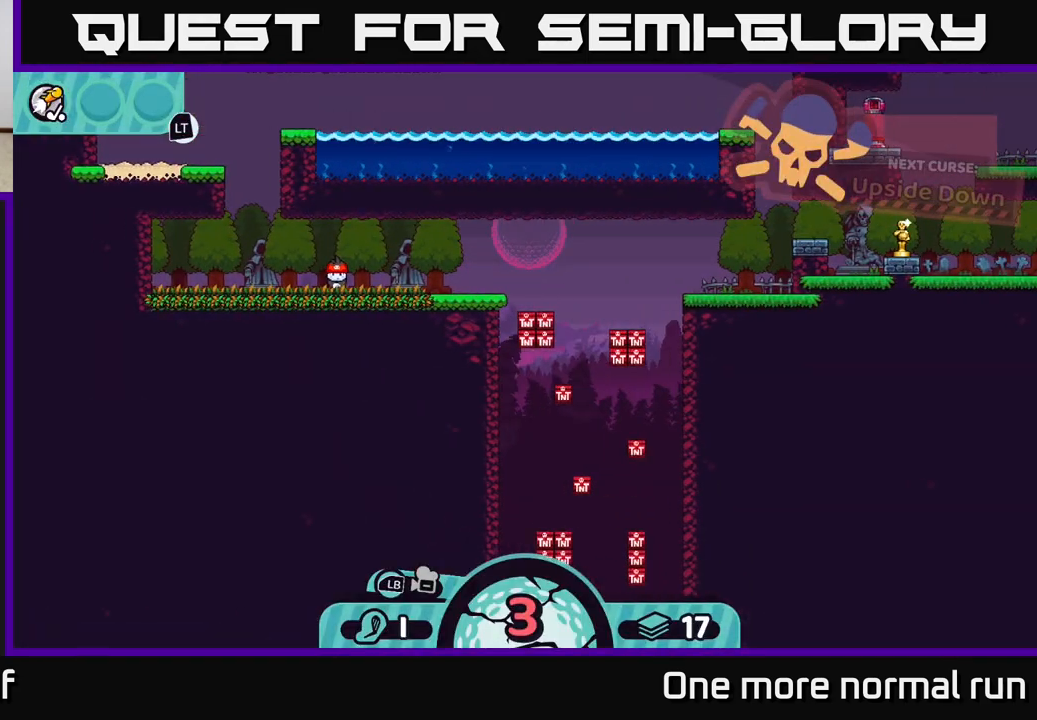
{"dt_ms": 500, "buttons": [], "left_stick": "center", "right_stick": "center", "button_events": []}
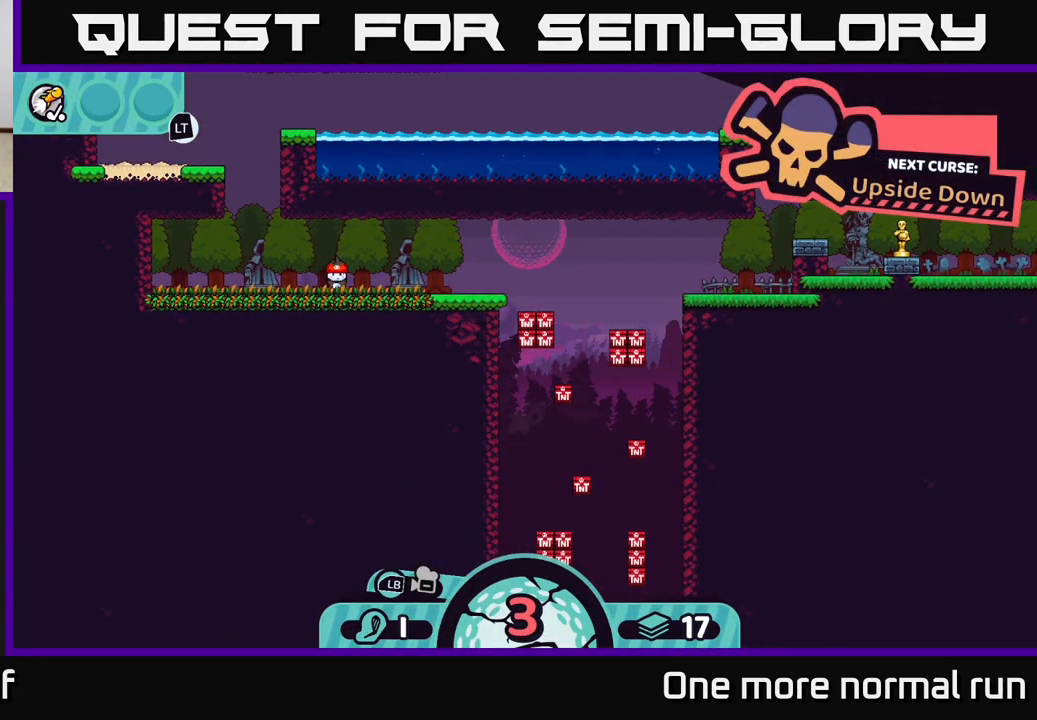
{"dt_ms": 500, "buttons": [], "left_stick": "center", "right_stick": "center", "button_events": []}
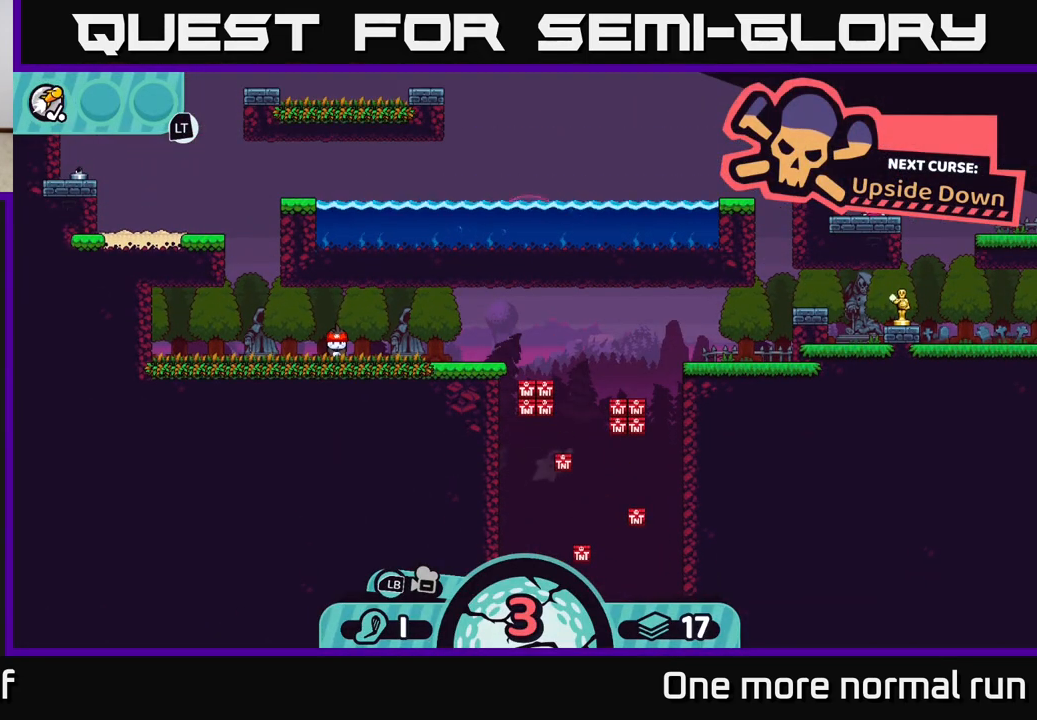
{"dt_ms": 500, "buttons": [], "left_stick": "center", "right_stick": "up", "button_events": []}
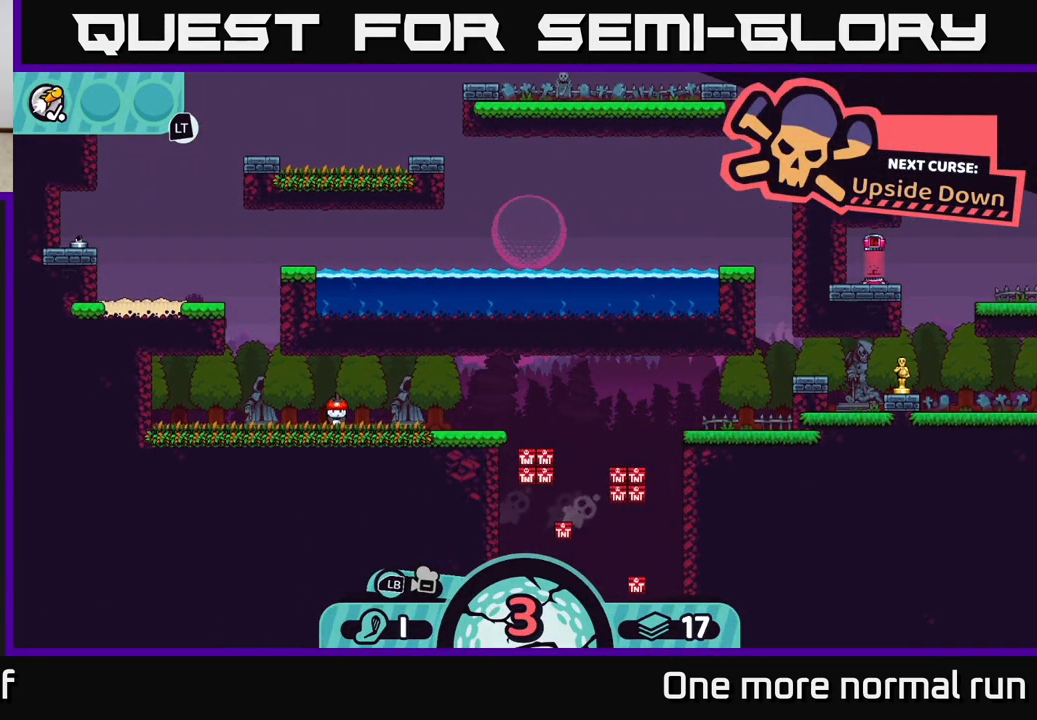
{"dt_ms": 500, "buttons": [], "left_stick": "center", "right_stick": "down", "button_events": []}
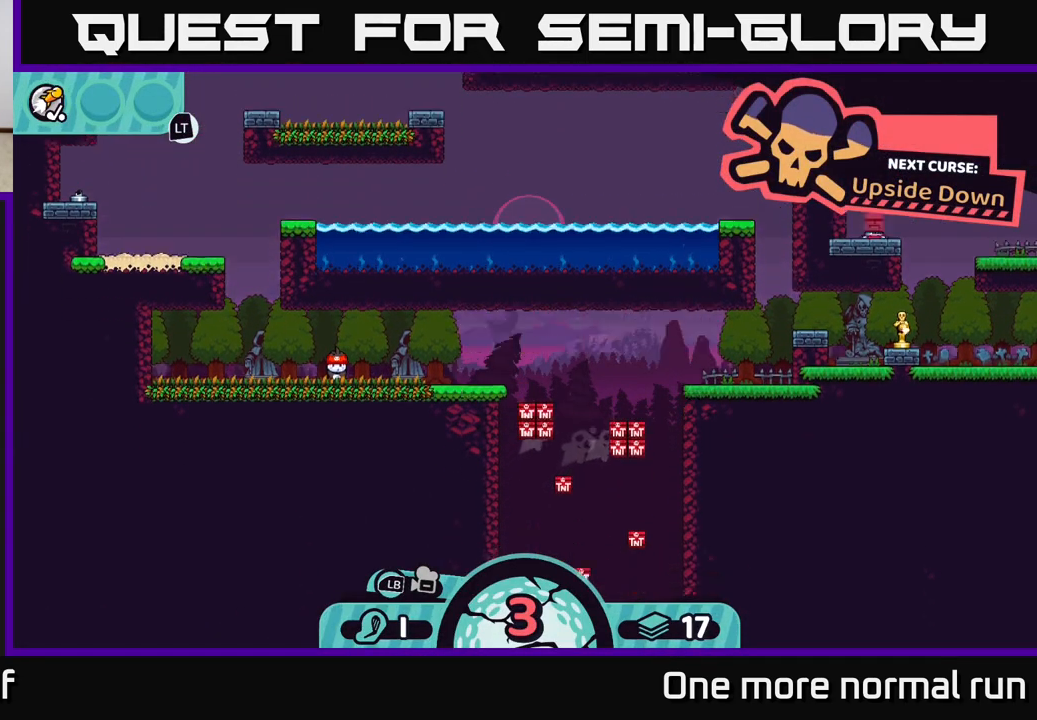
{"dt_ms": 500, "buttons": [], "left_stick": "center", "right_stick": "up", "button_events": []}
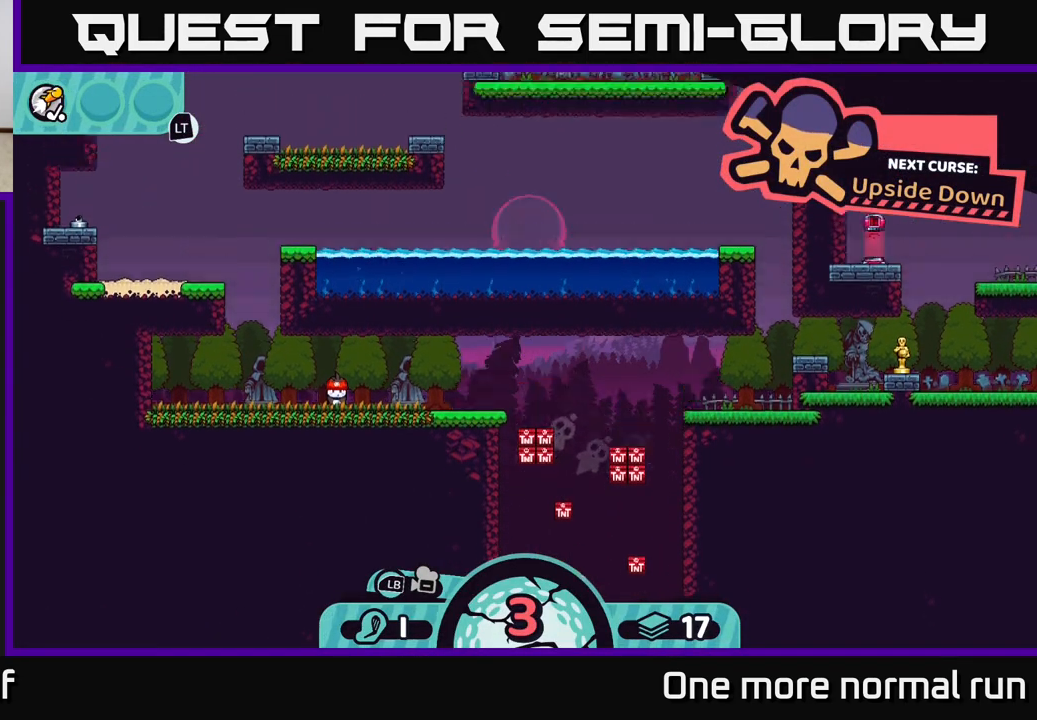
{"dt_ms": 500, "buttons": [], "left_stick": "center", "right_stick": "center", "button_events": []}
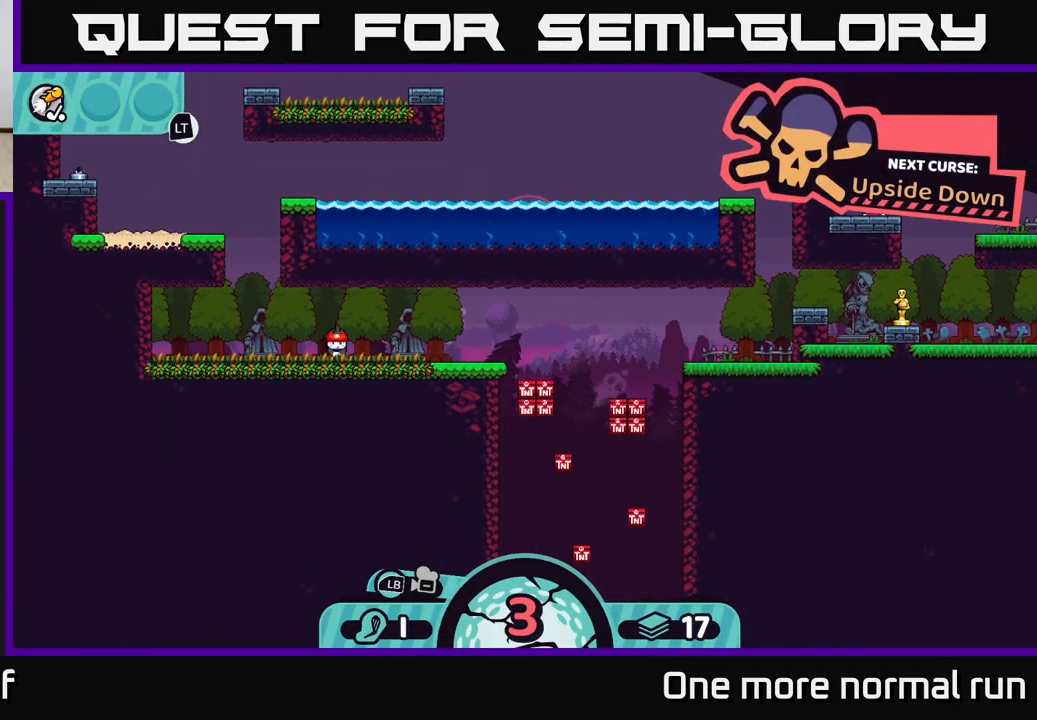
{"dt_ms": 500, "buttons": [], "left_stick": "center", "right_stick": "center", "button_events": [[100, "A", "down"], [183, "A", "up"]]}
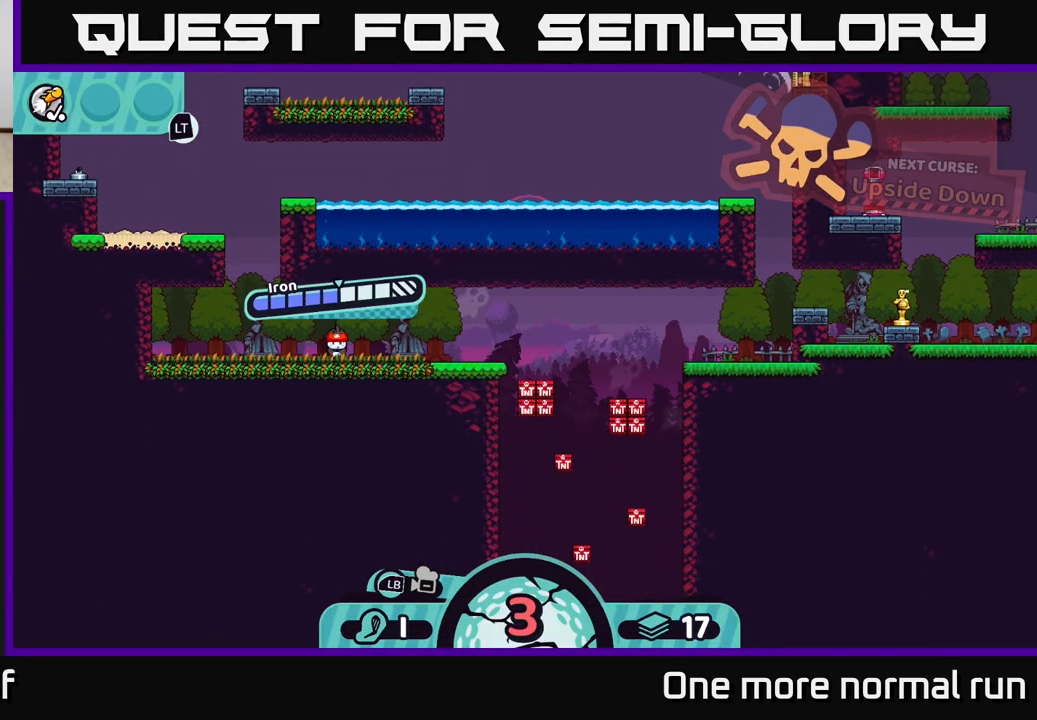
{"dt_ms": 500, "buttons": [], "left_stick": "center", "right_stick": "center", "button_events": [[117, "A", "down"], [200, "A", "up"]]}
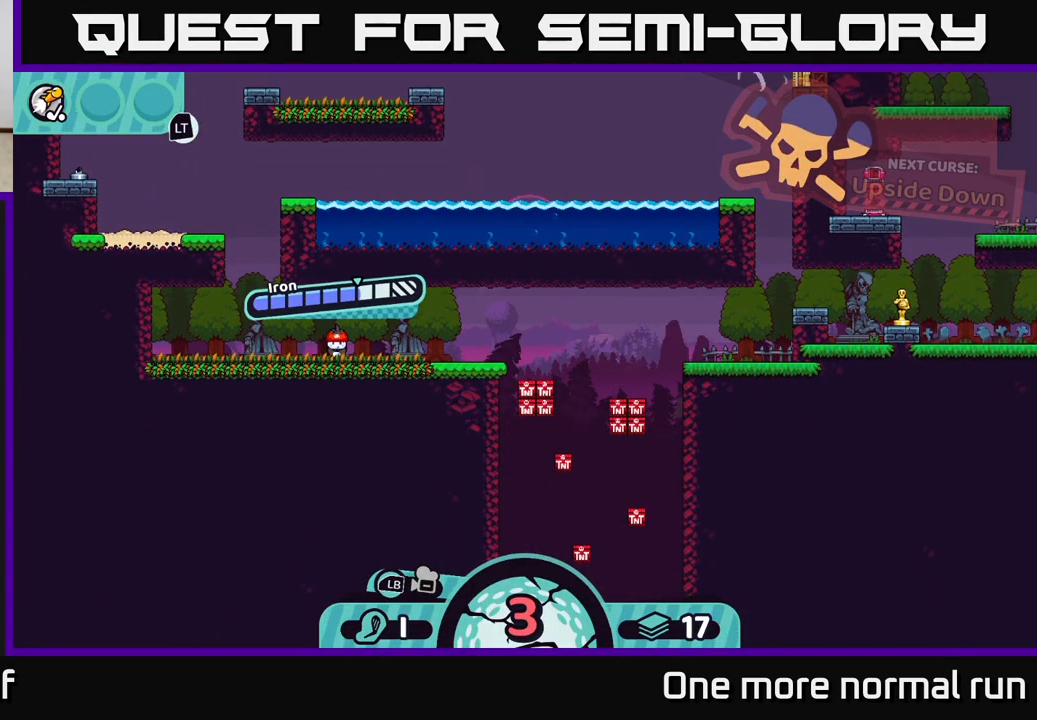
{"dt_ms": 500, "buttons": ["B"], "left_stick": "center", "right_stick": "center", "button_events": [[300, "B", "down"], [367, "B", "up"], [450, "B", "down"]]}
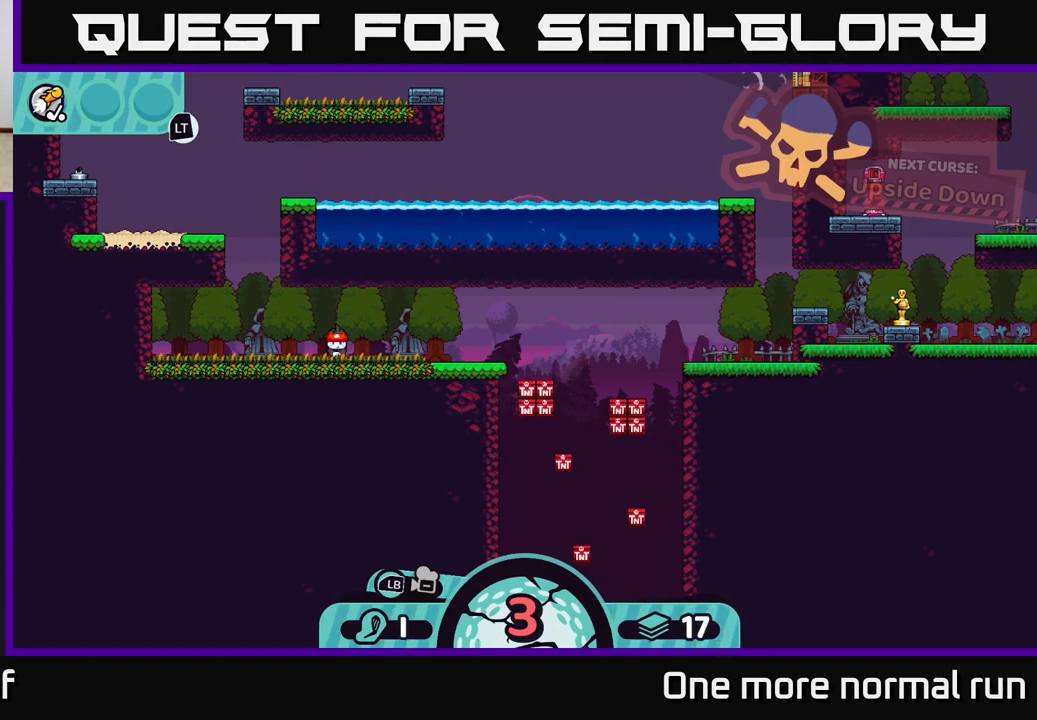
{"dt_ms": 500, "buttons": [], "left_stick": "center", "right_stick": "center", "button_events": [[17, "B", "up"], [333, "X", "down"], [417, "X", "up"]]}
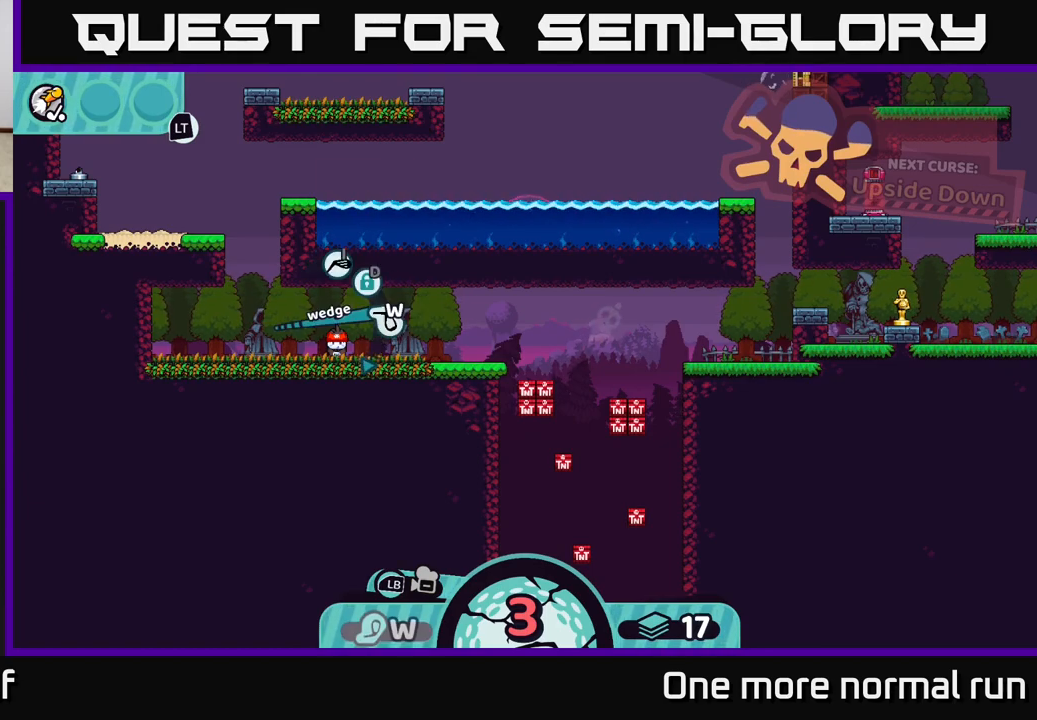
{"dt_ms": 500, "buttons": [], "left_stick": "center", "right_stick": "center", "button_events": [[300, "A", "down"], [350, "A", "up"]]}
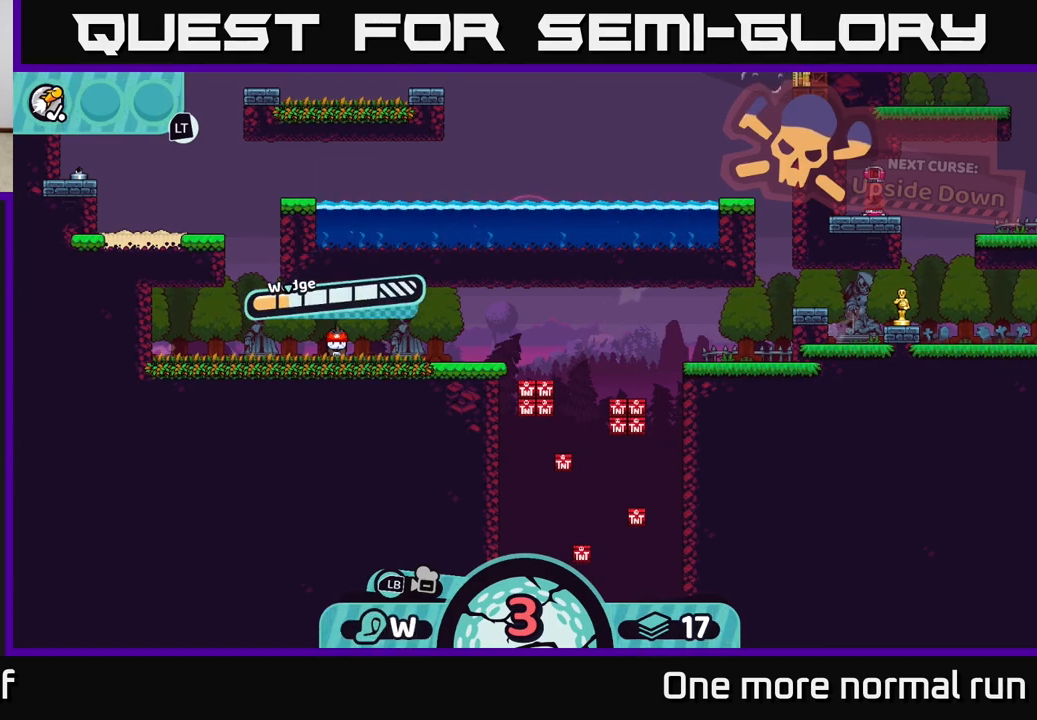
{"dt_ms": 500, "buttons": [], "left_stick": "center", "right_stick": "center", "button_events": [[367, "A", "down"], [417, "A", "up"]]}
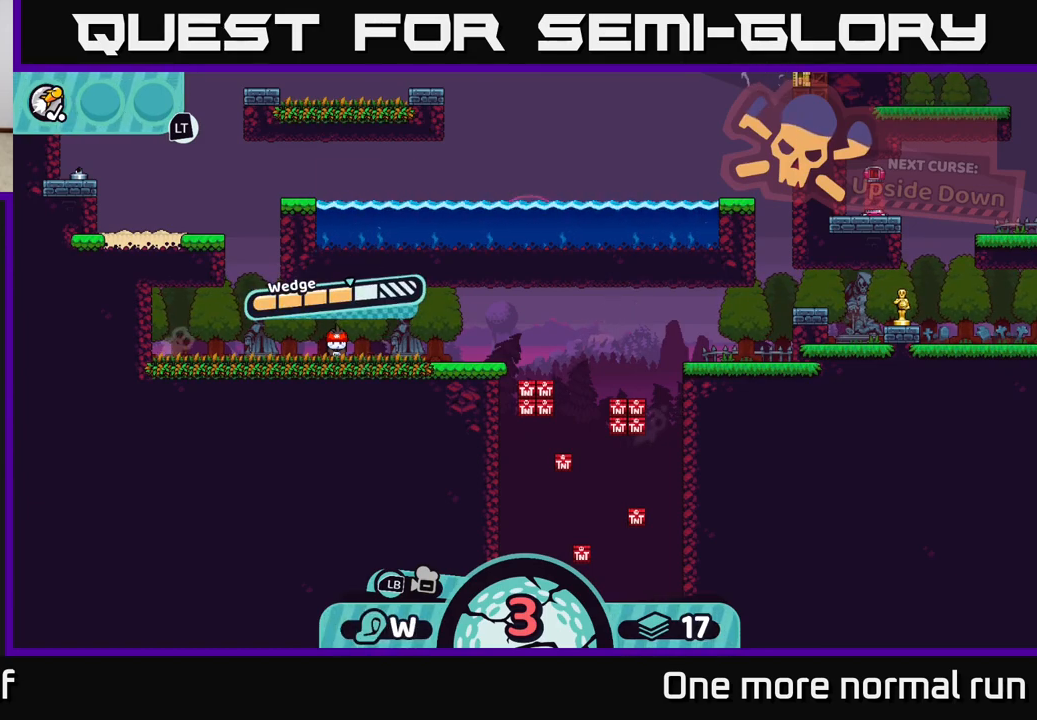
{"dt_ms": 500, "buttons": [], "left_stick": "right", "right_stick": "center", "button_events": []}